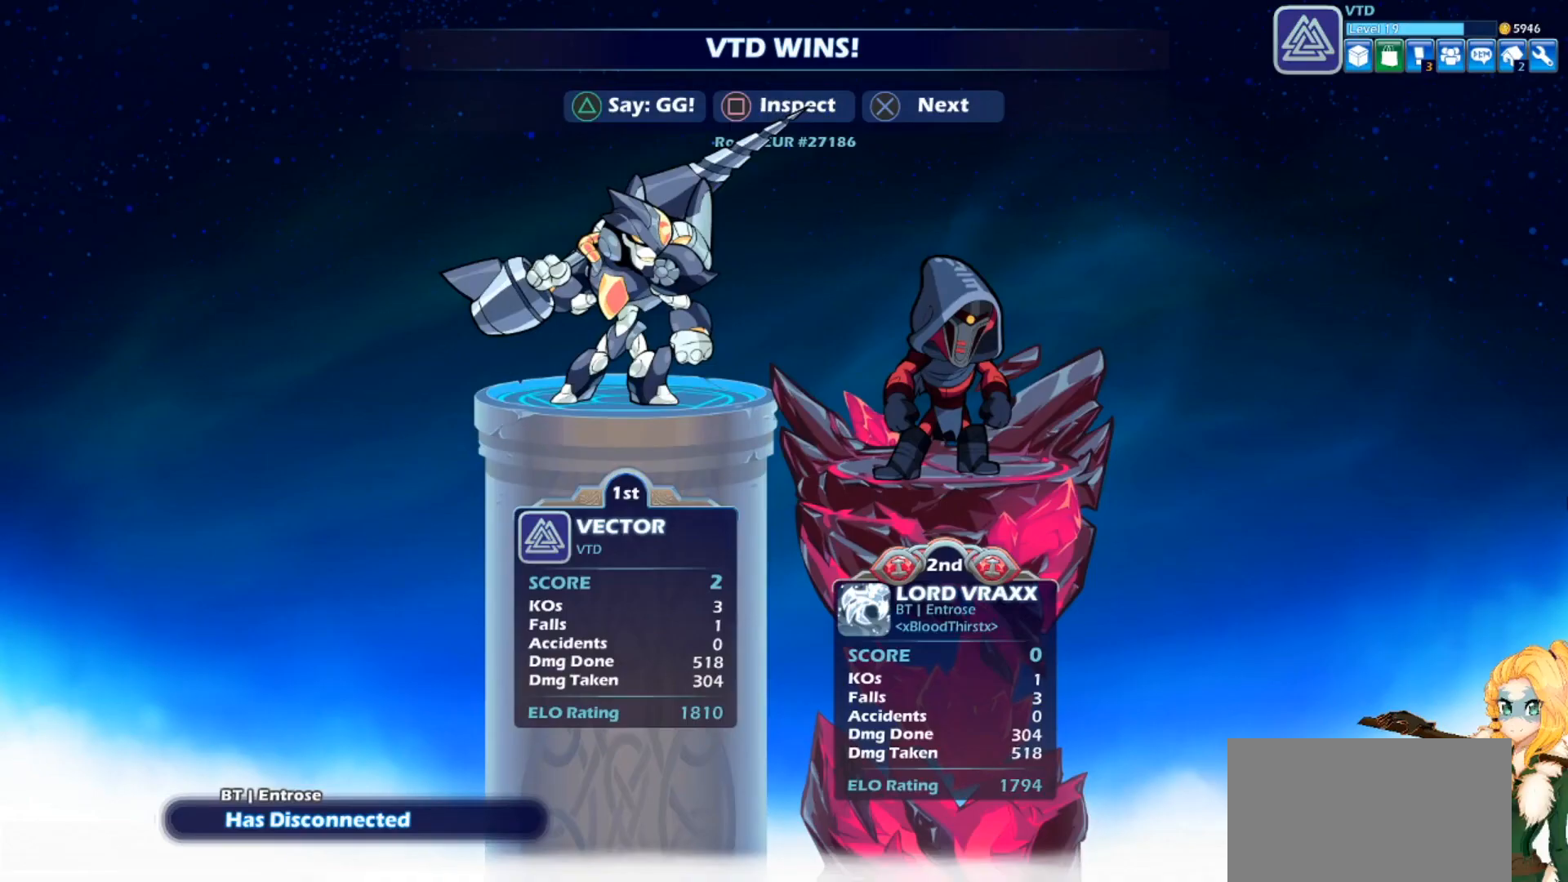
Gameplay with a controller (PlayStation layout); each line is a JSON object with the inputs held at the frame after it. "events" lists button and stick changes between this image and that frame as [ms after this image, input, new state], when the widget could be followed in between. Not read: right_stick.
{"buttons": [], "left_stick": "center", "events": []}
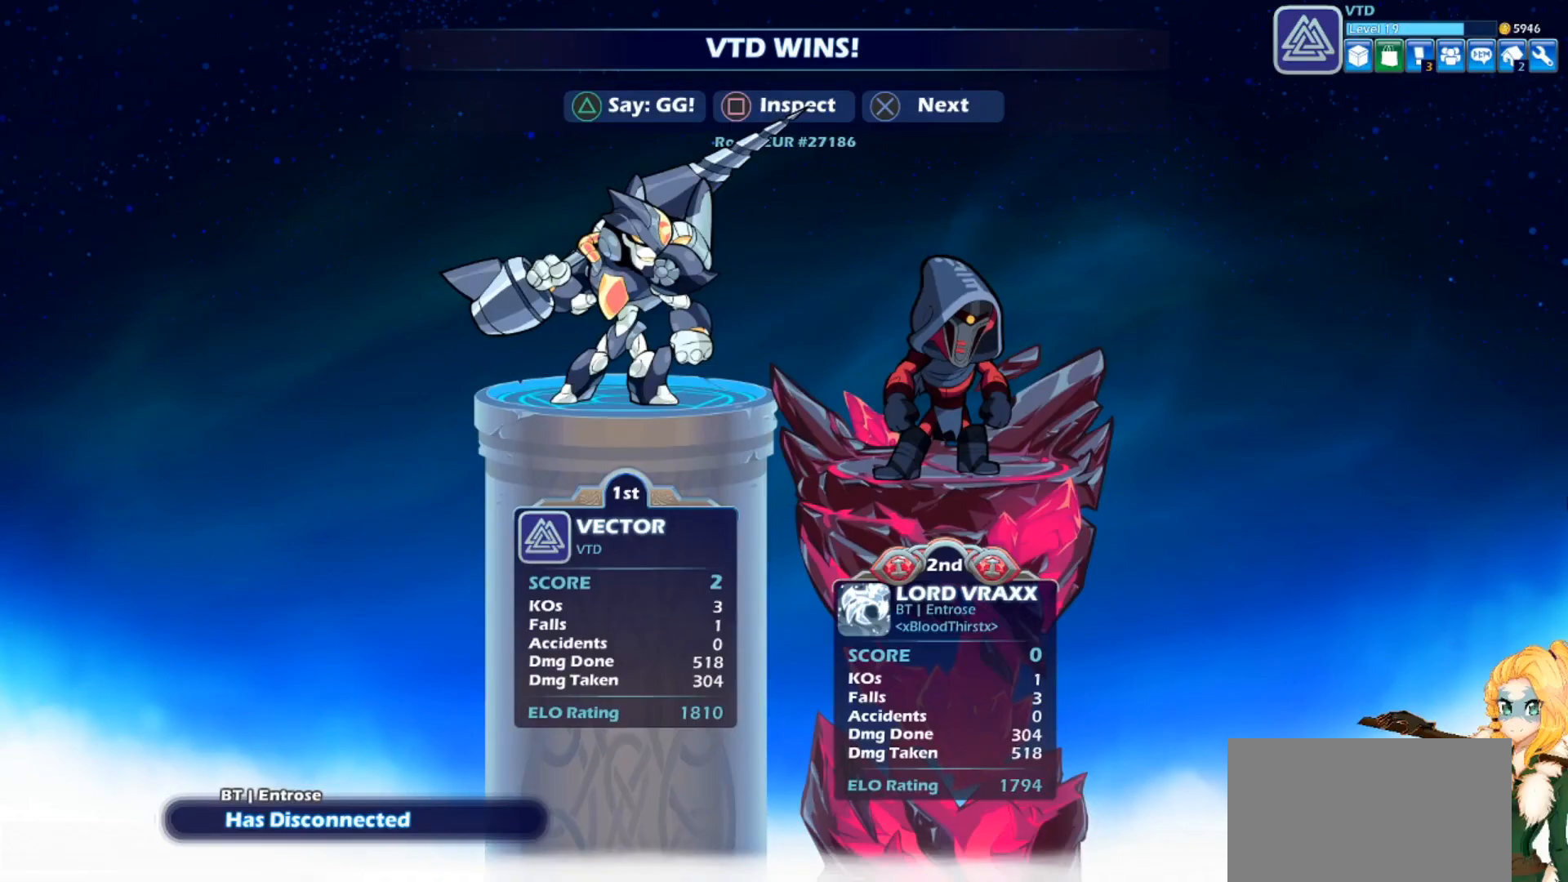
{"buttons": [], "left_stick": "center", "events": []}
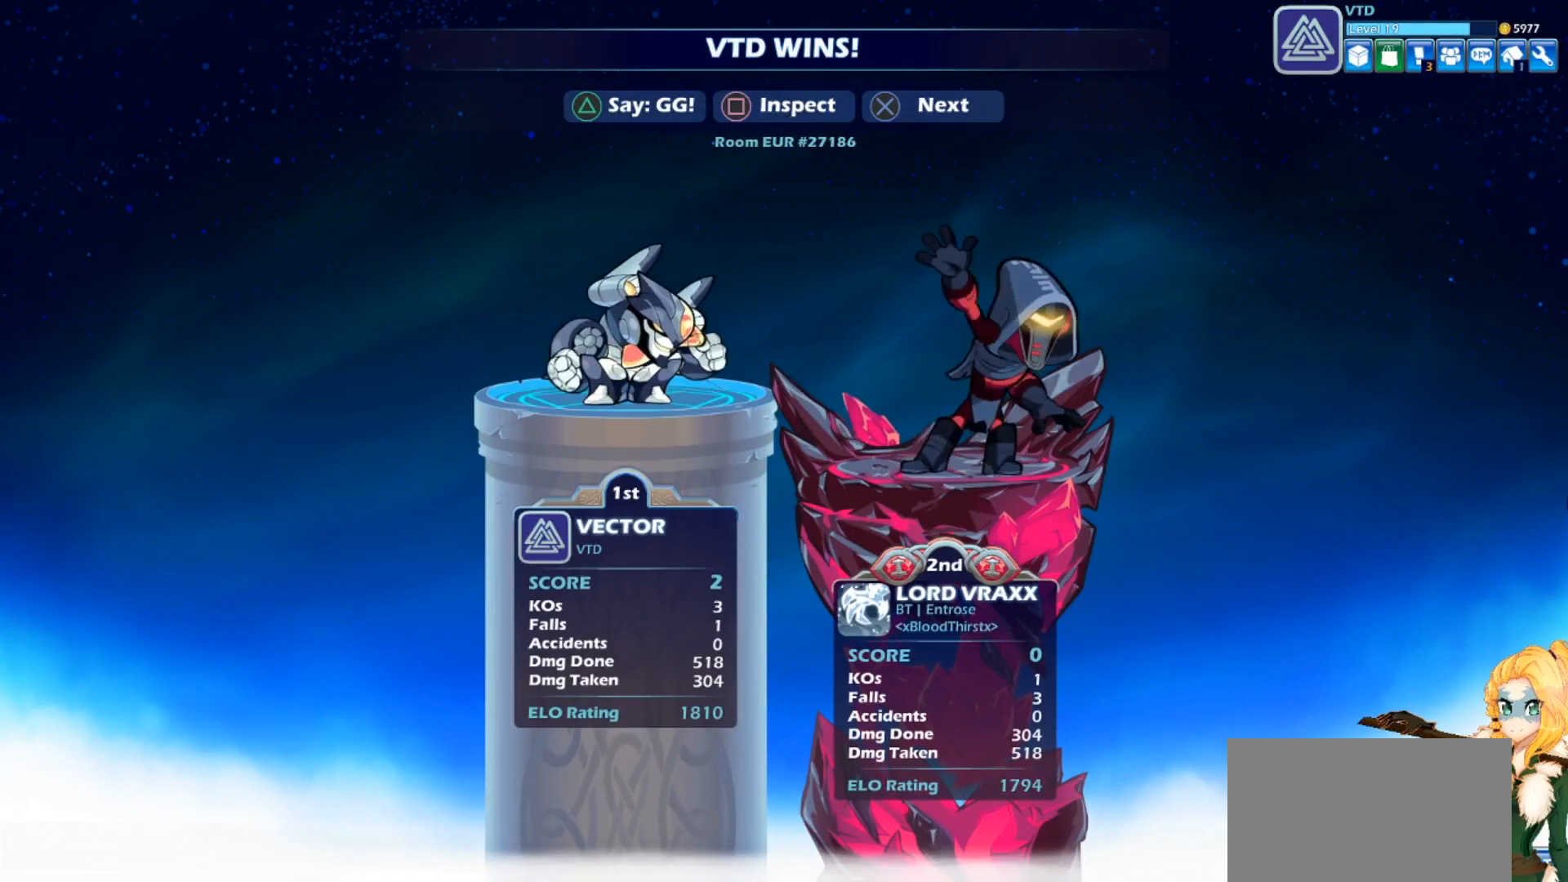
{"buttons": [], "left_stick": "center", "events": []}
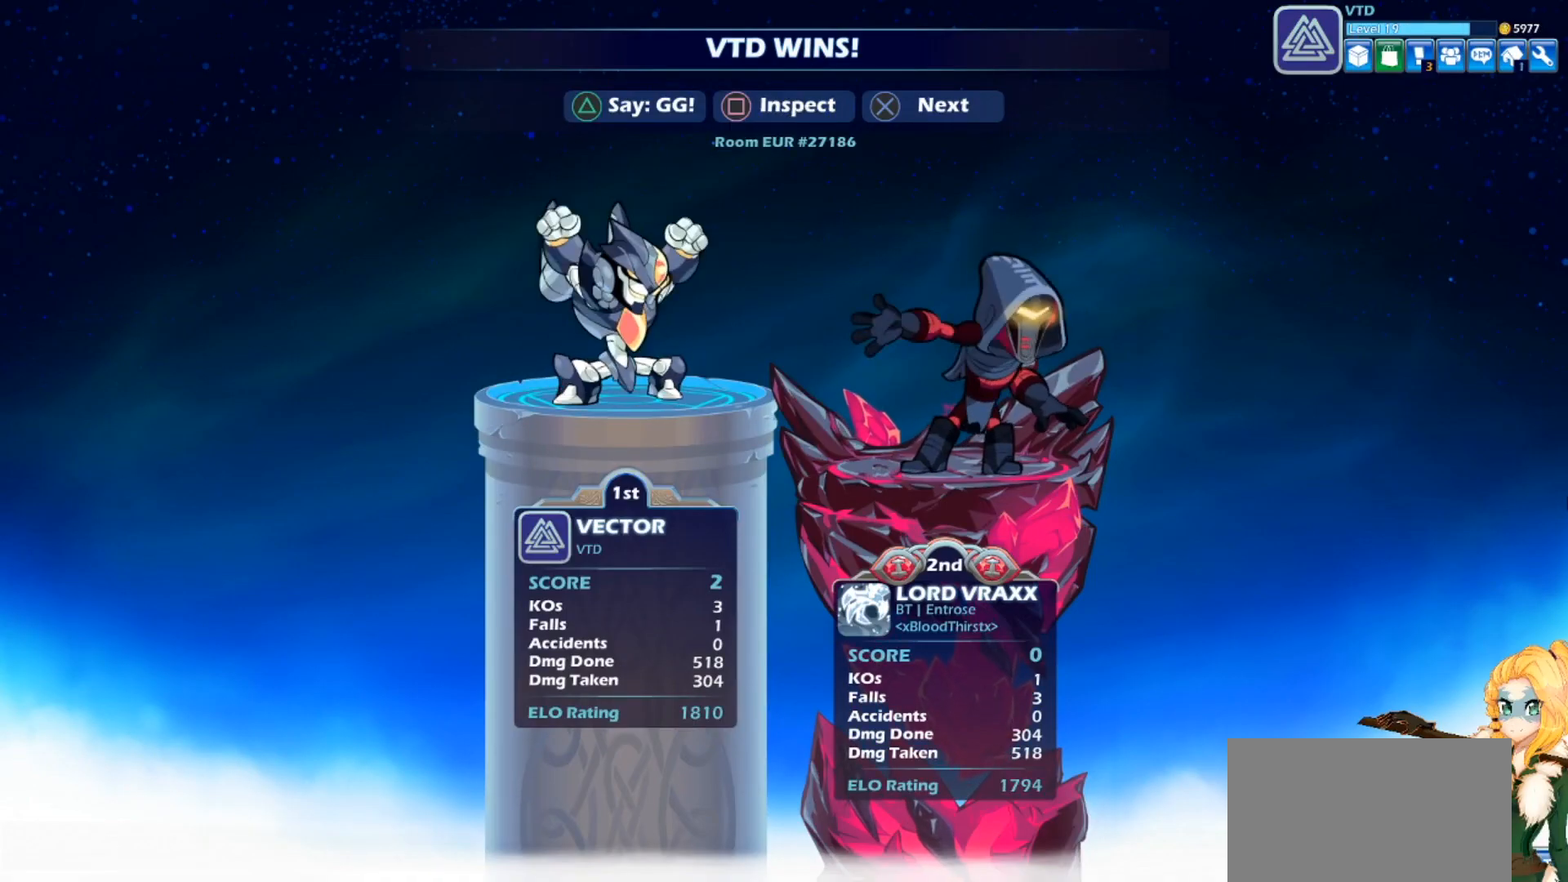
{"buttons": [], "left_stick": "center", "events": []}
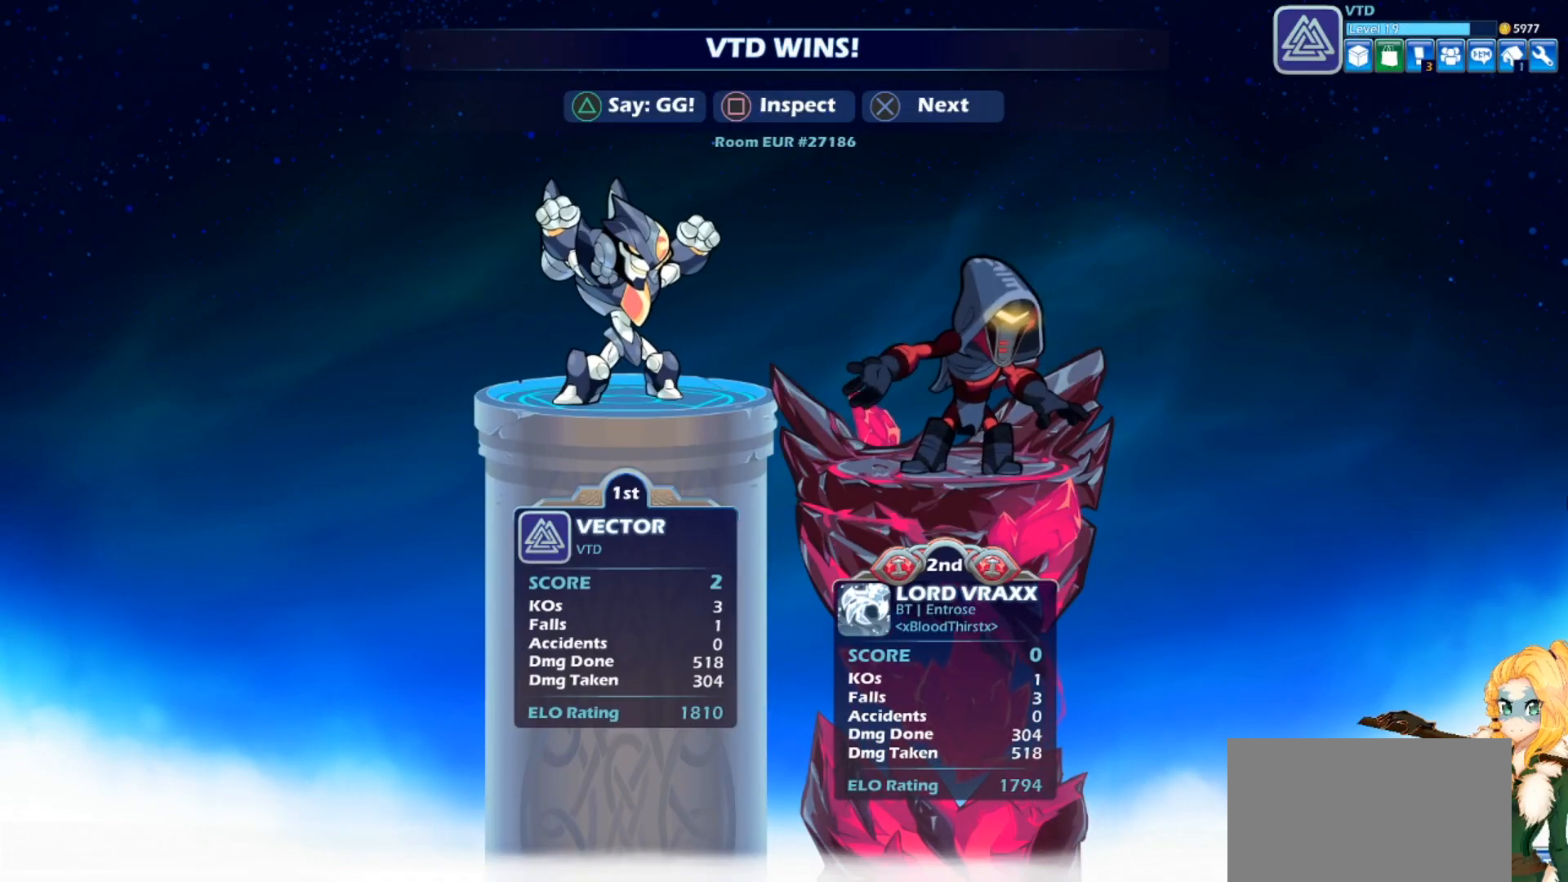
{"buttons": [], "left_stick": "center", "events": []}
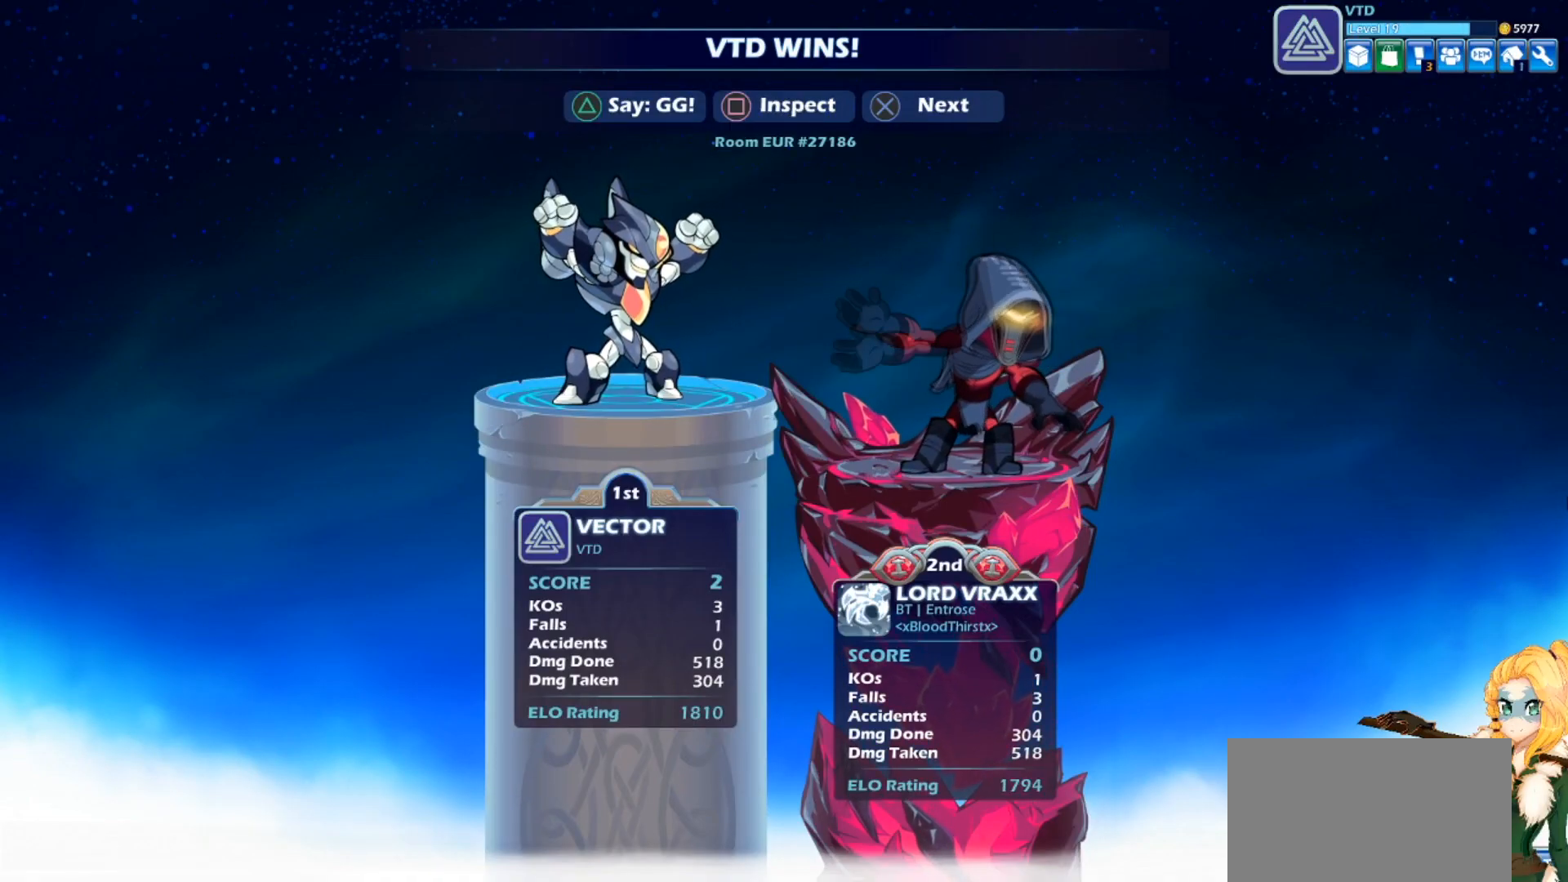
{"buttons": [], "left_stick": "center", "events": []}
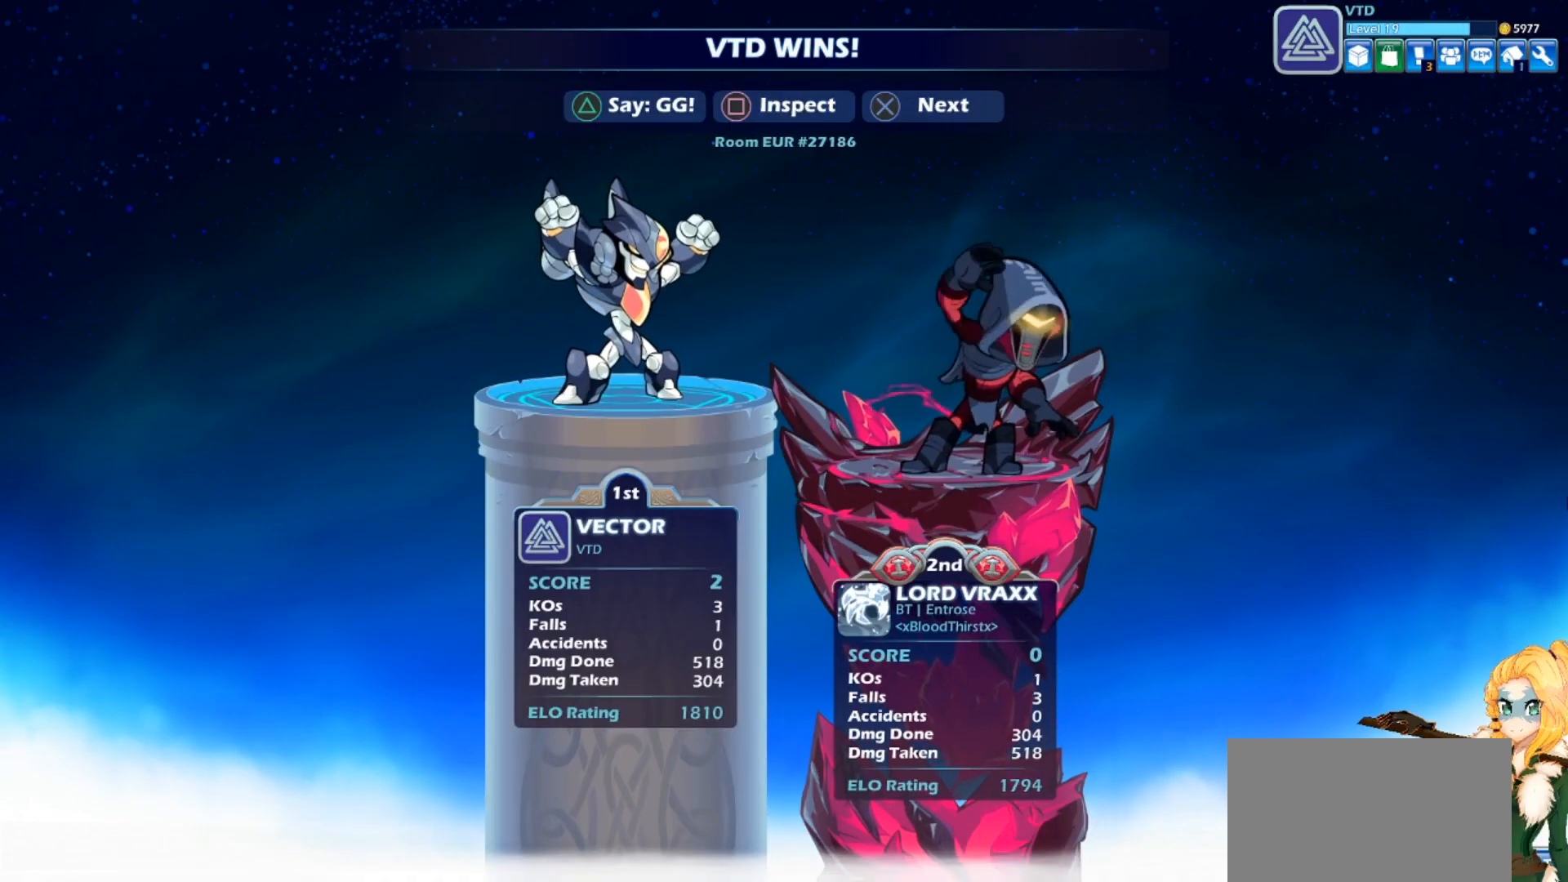
{"buttons": [], "left_stick": "center", "events": [[83, "TRIANGLE", "down"], [200, "TRIANGLE", "up"]]}
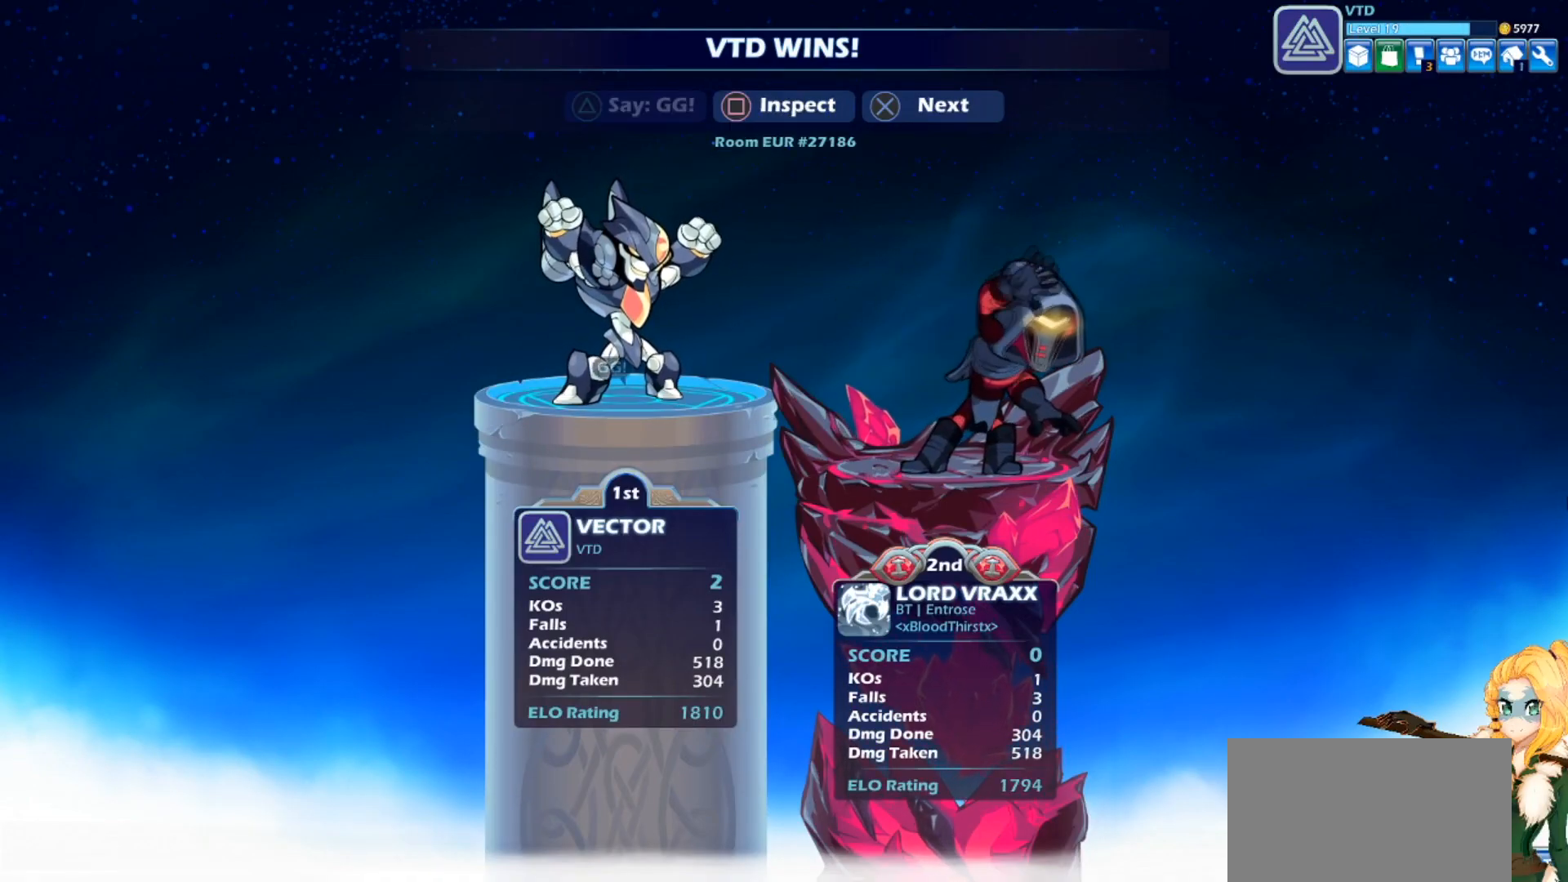
{"buttons": [], "left_stick": "center", "events": [[67, "CROSS", "down"], [217, "CROSS", "up"], [334, "CROSS", "down"], [434, "CROSS", "up"]]}